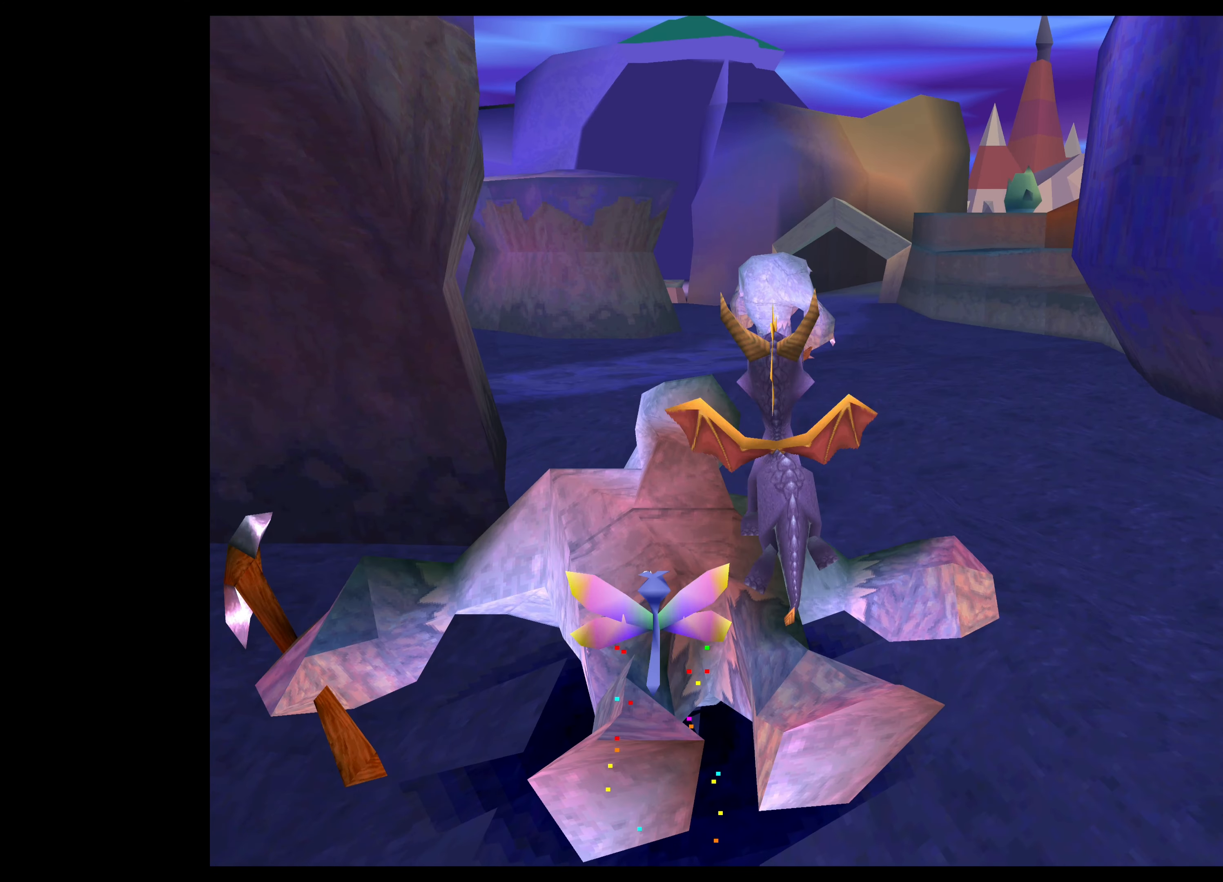
Gameplay with a controller (PlayStation layout); each line is a JSON object with the inputs held at the frame after it. "events" lists button and stick changes between this image and that frame as [ms after this image, input, new state], when the widget could be followed in between. Not read: L2 L3 R2 R3.
{"buttons": [], "left_stick": "up-left", "right_stick": "center", "events": [[484, "TRIANGLE", "up"]]}
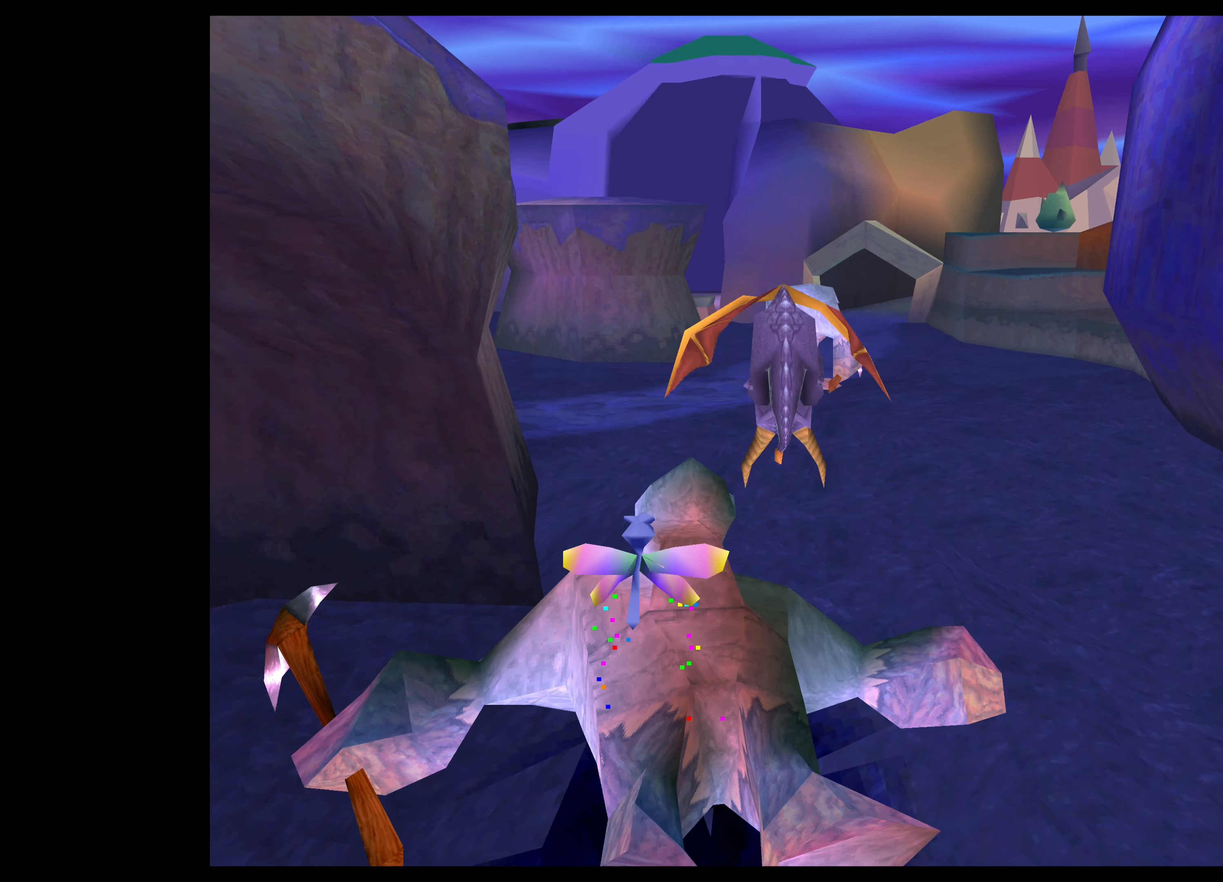
{"buttons": ["SQUARE"], "left_stick": "up-left", "right_stick": "center", "events": [[100, "SQUARE", "down"]]}
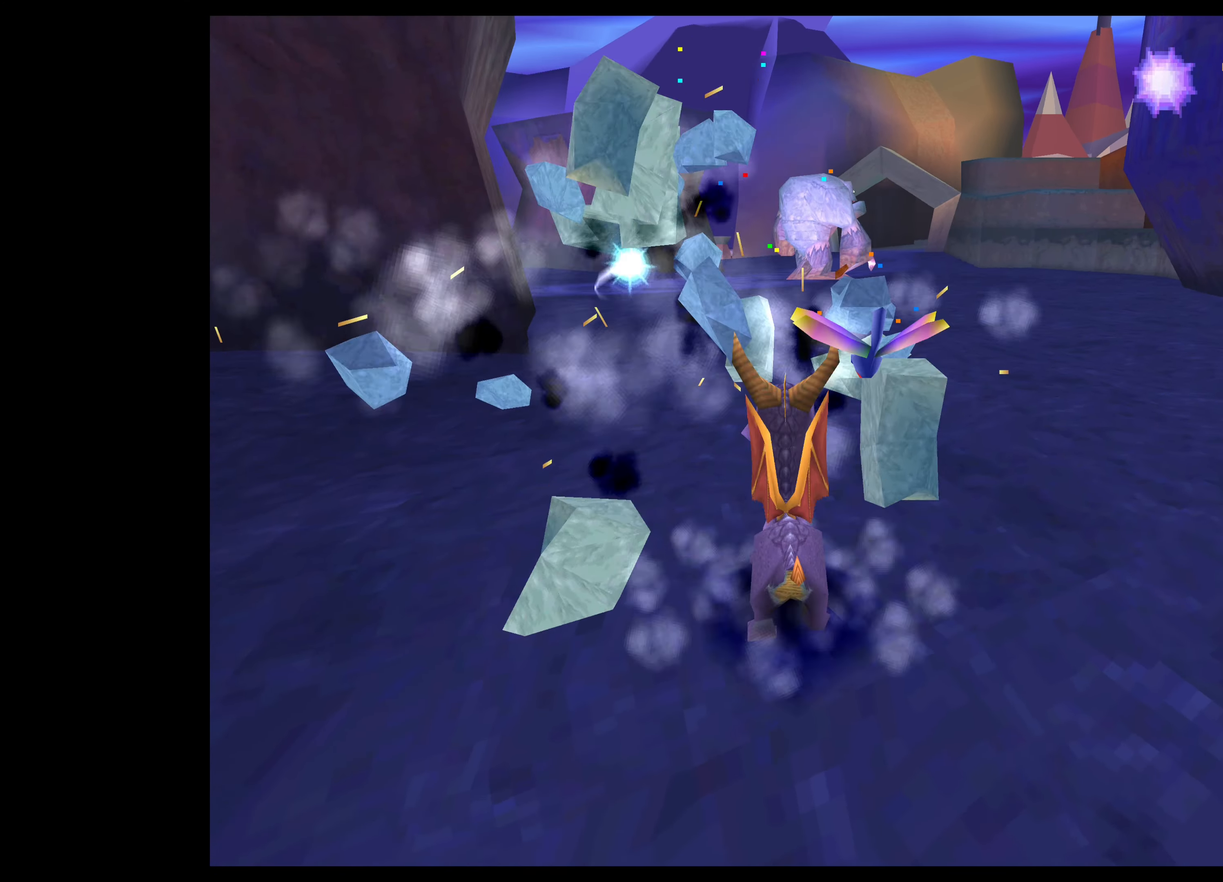
{"buttons": ["SQUARE"], "left_stick": "up-left", "right_stick": "center", "events": []}
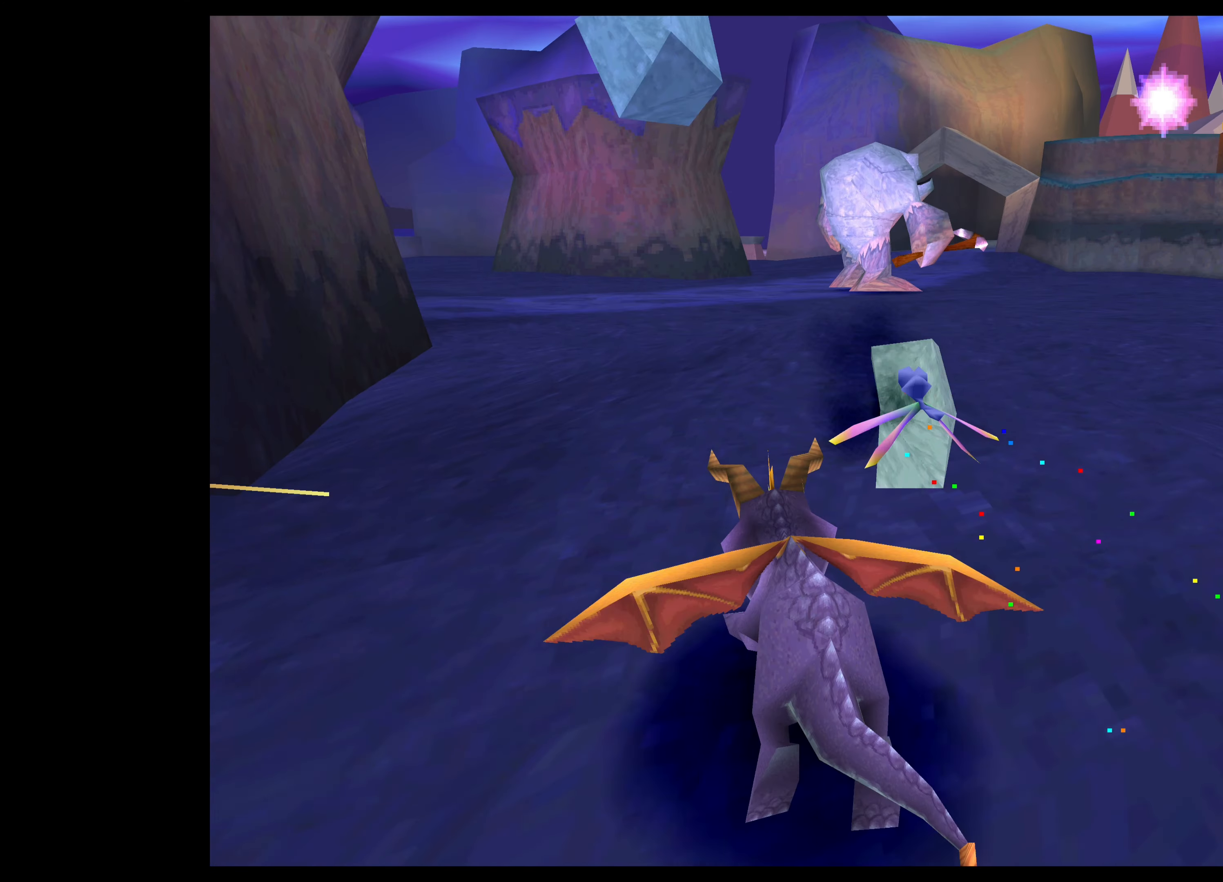
{"buttons": ["SQUARE"], "left_stick": "up", "right_stick": "center", "events": [[100, "left_stick", "up"], [250, "left_stick", "up-left"], [400, "left_stick", "up"]]}
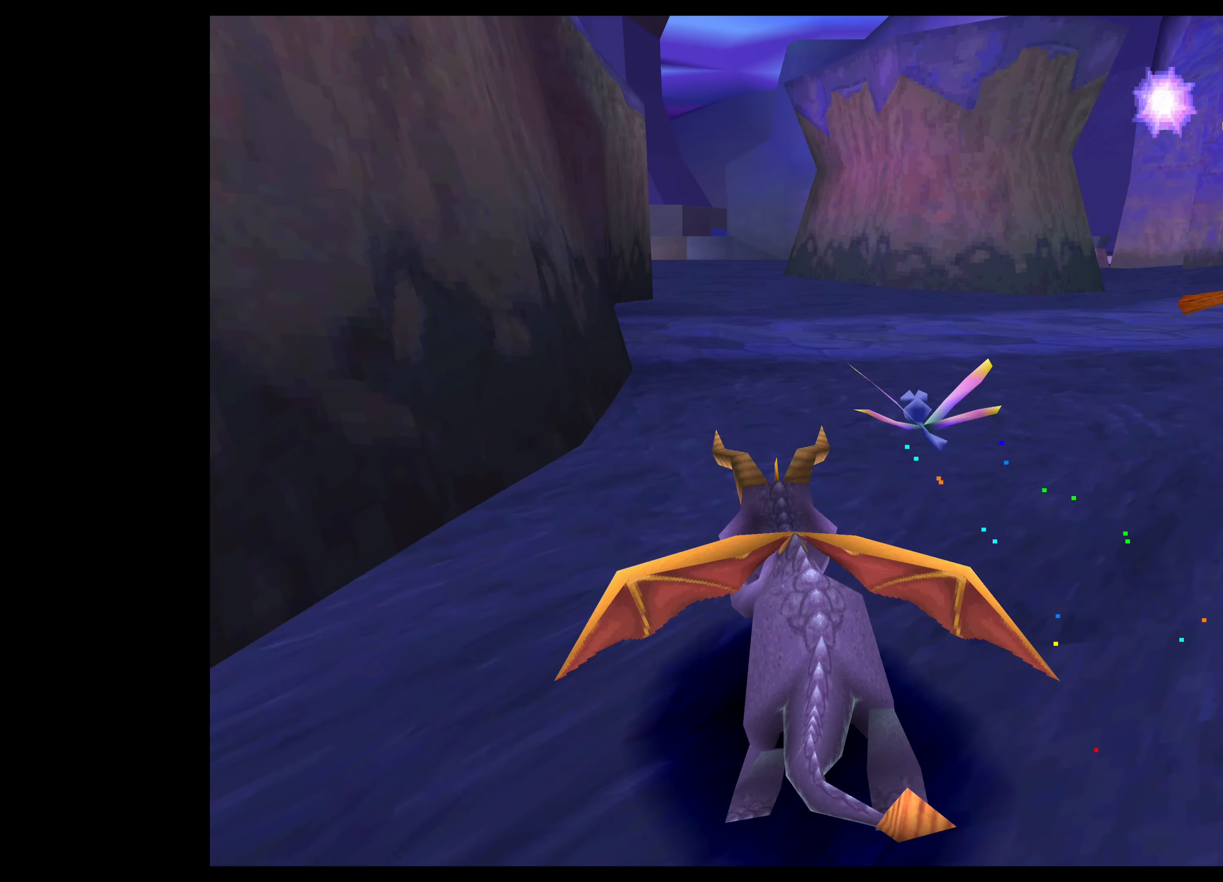
{"buttons": ["SQUARE"], "left_stick": "up-left", "right_stick": "center", "events": [[117, "left_stick", "up-left"]]}
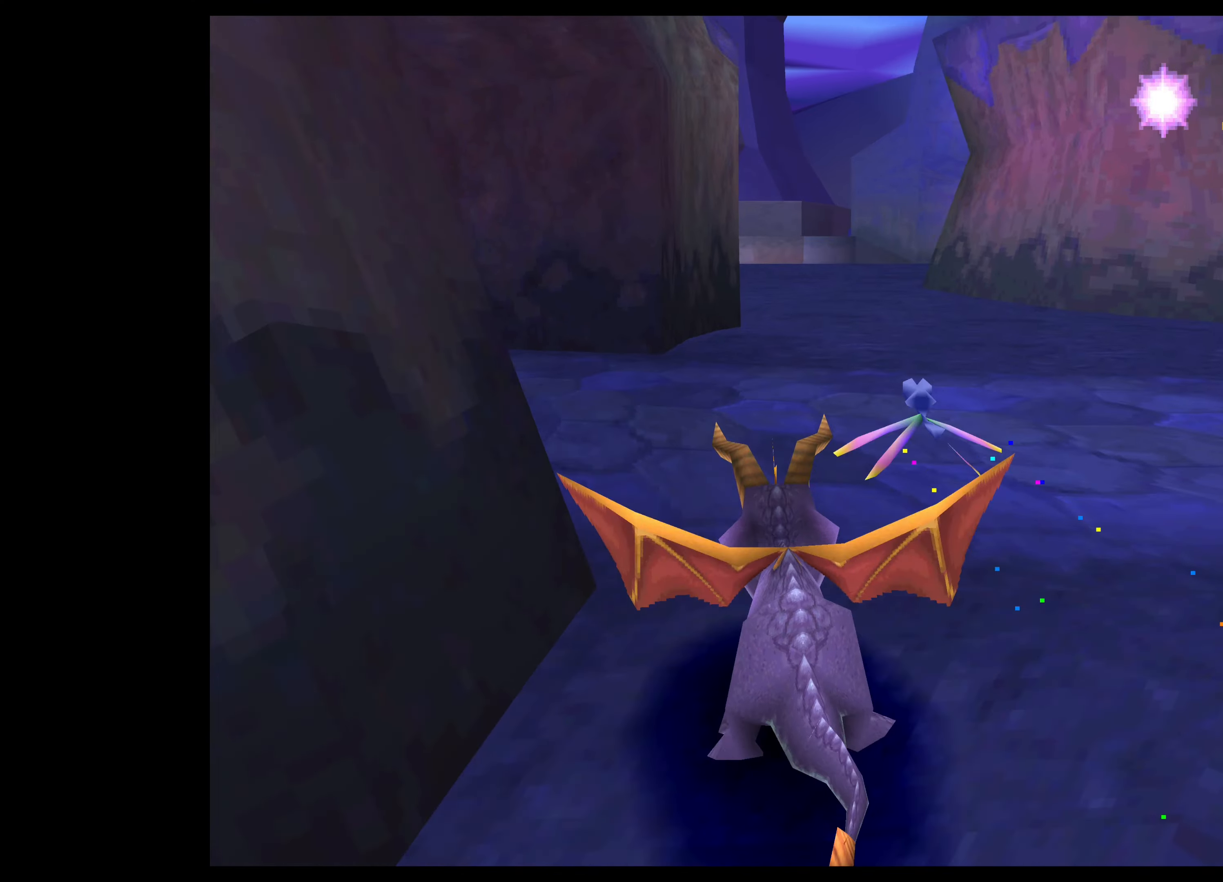
{"buttons": ["SQUARE"], "left_stick": "up-left", "right_stick": "center", "events": []}
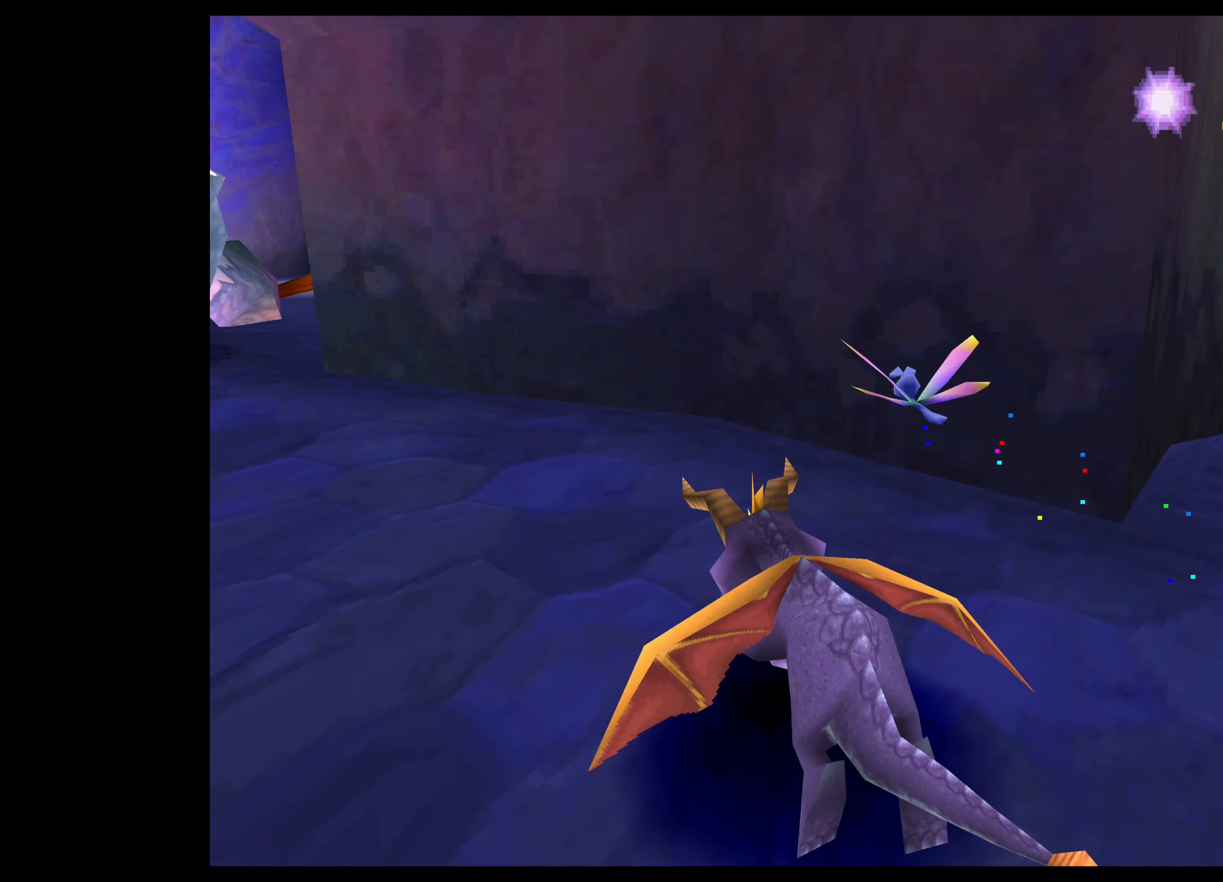
{"buttons": [], "left_stick": "up-left", "right_stick": "center", "events": [[483, "SQUARE", "up"]]}
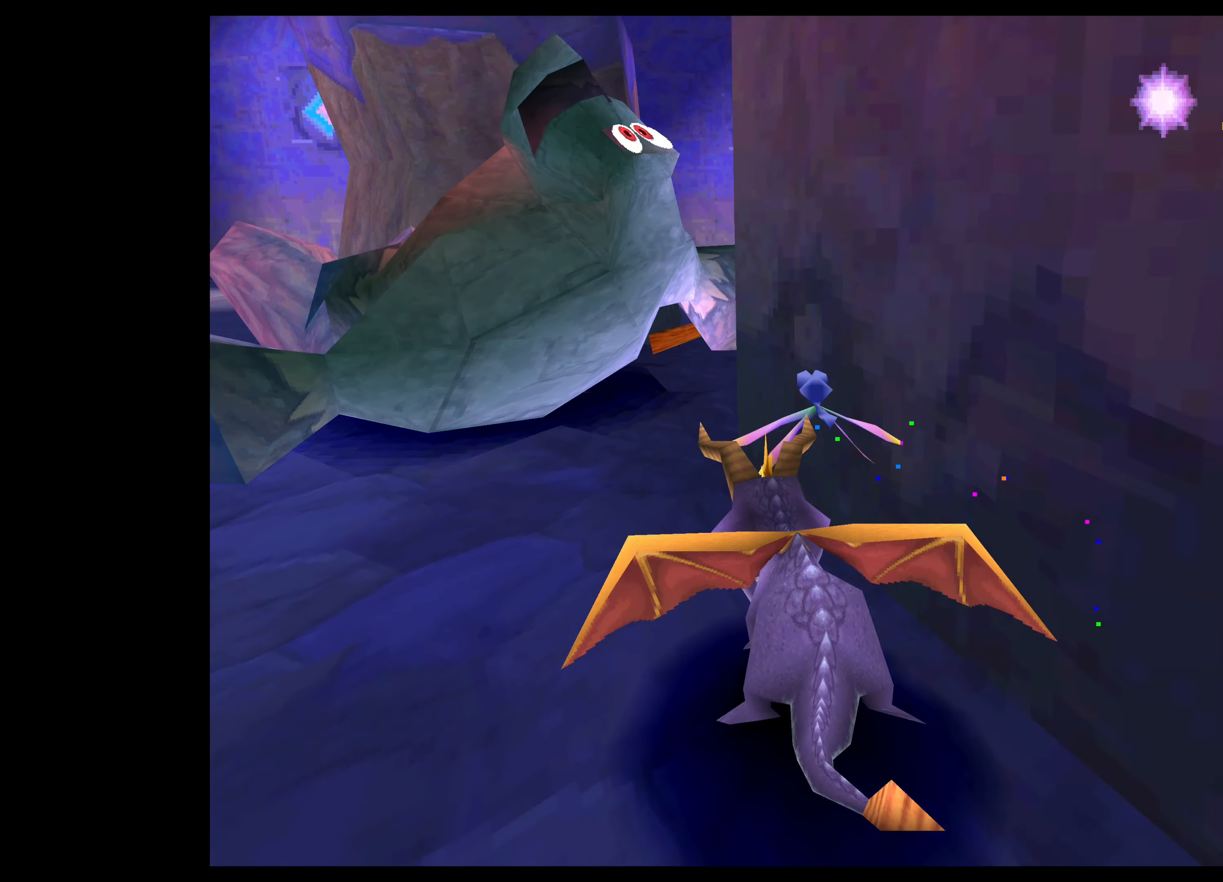
{"buttons": ["TRIANGLE"], "left_stick": "up-left", "right_stick": "center", "events": [[50, "CROSS", "down"], [316, "CROSS", "up"], [483, "TRIANGLE", "down"]]}
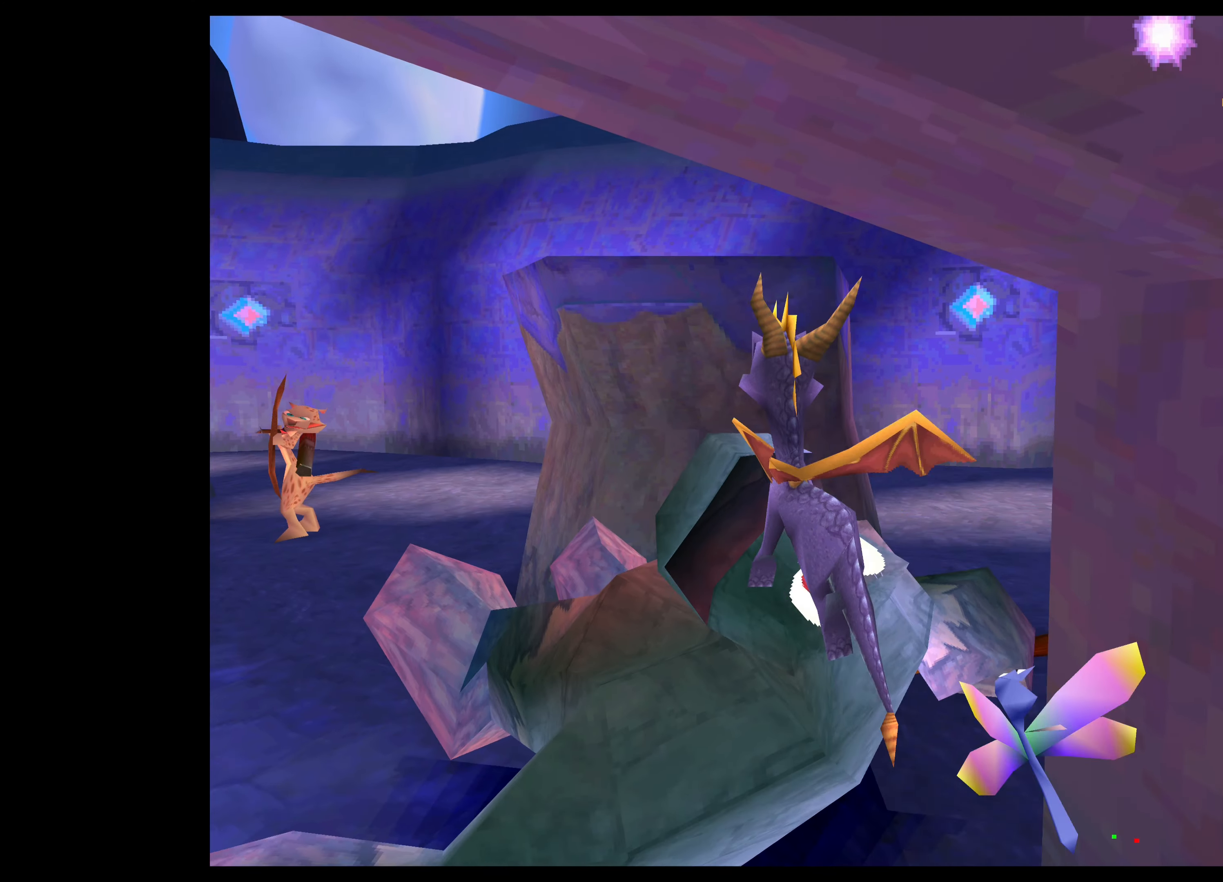
{"buttons": ["TRIANGLE"], "left_stick": "up-left", "right_stick": "center", "events": []}
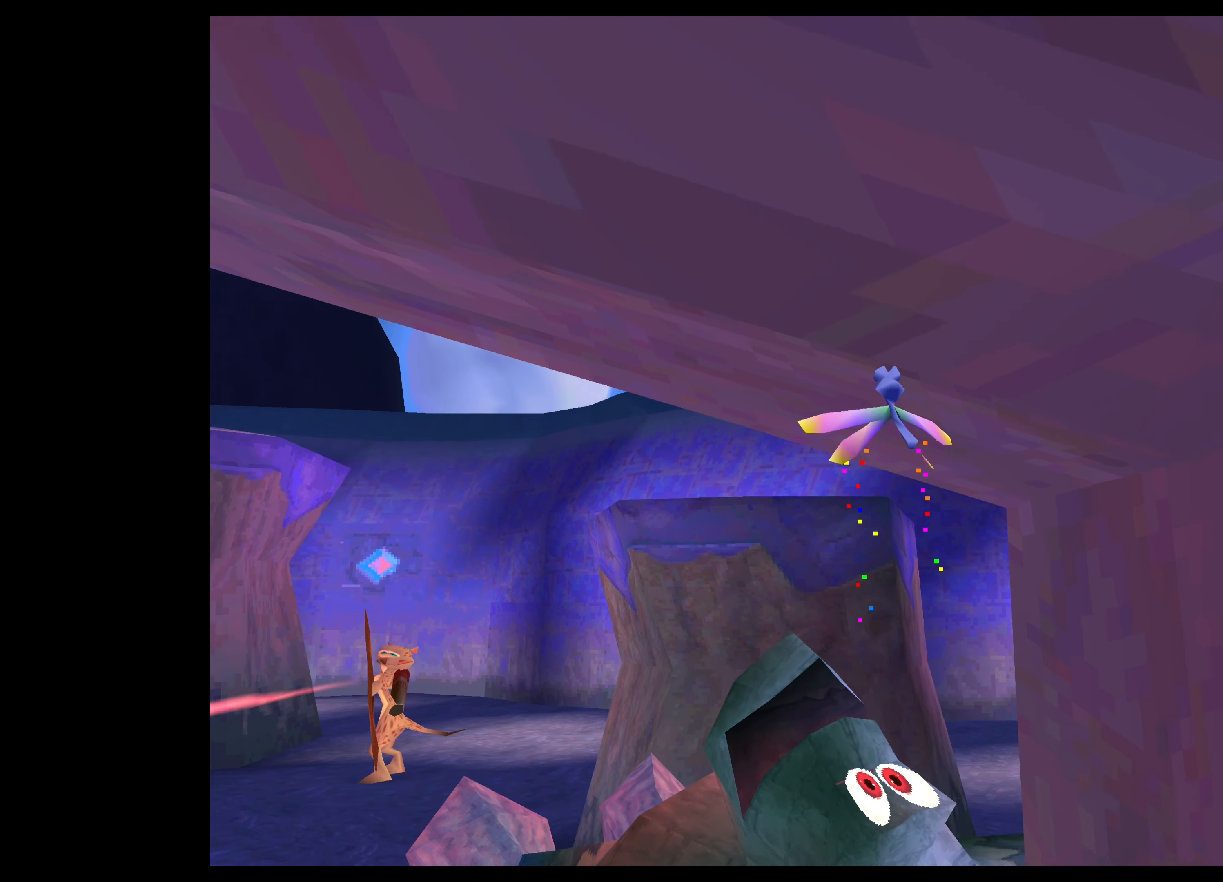
{"buttons": ["TRIANGLE"], "left_stick": "center", "right_stick": "center", "events": [[83, "left_stick", "center"]]}
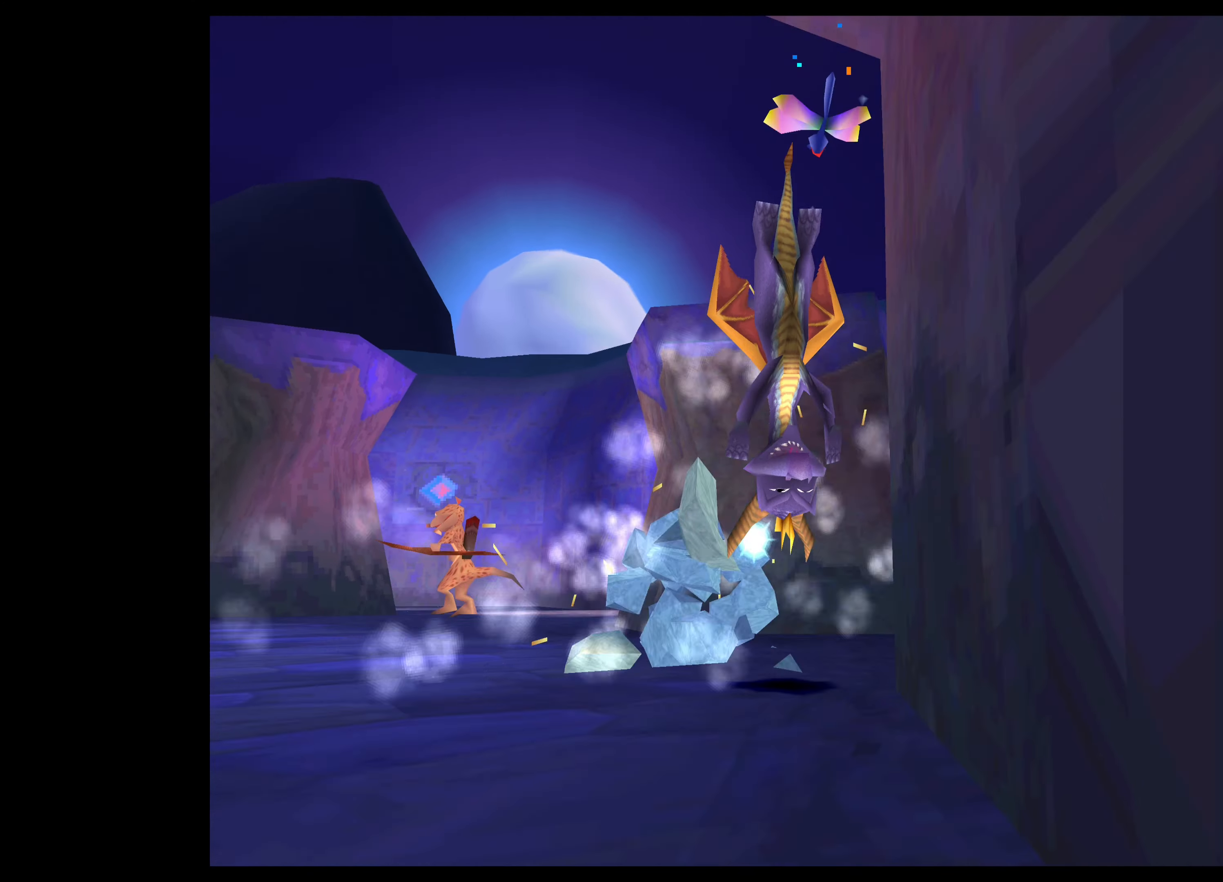
{"buttons": [], "left_stick": "left", "right_stick": "center", "events": [[100, "left_stick", "up-left"], [150, "TRIANGLE", "up"], [200, "left_stick", "left"]]}
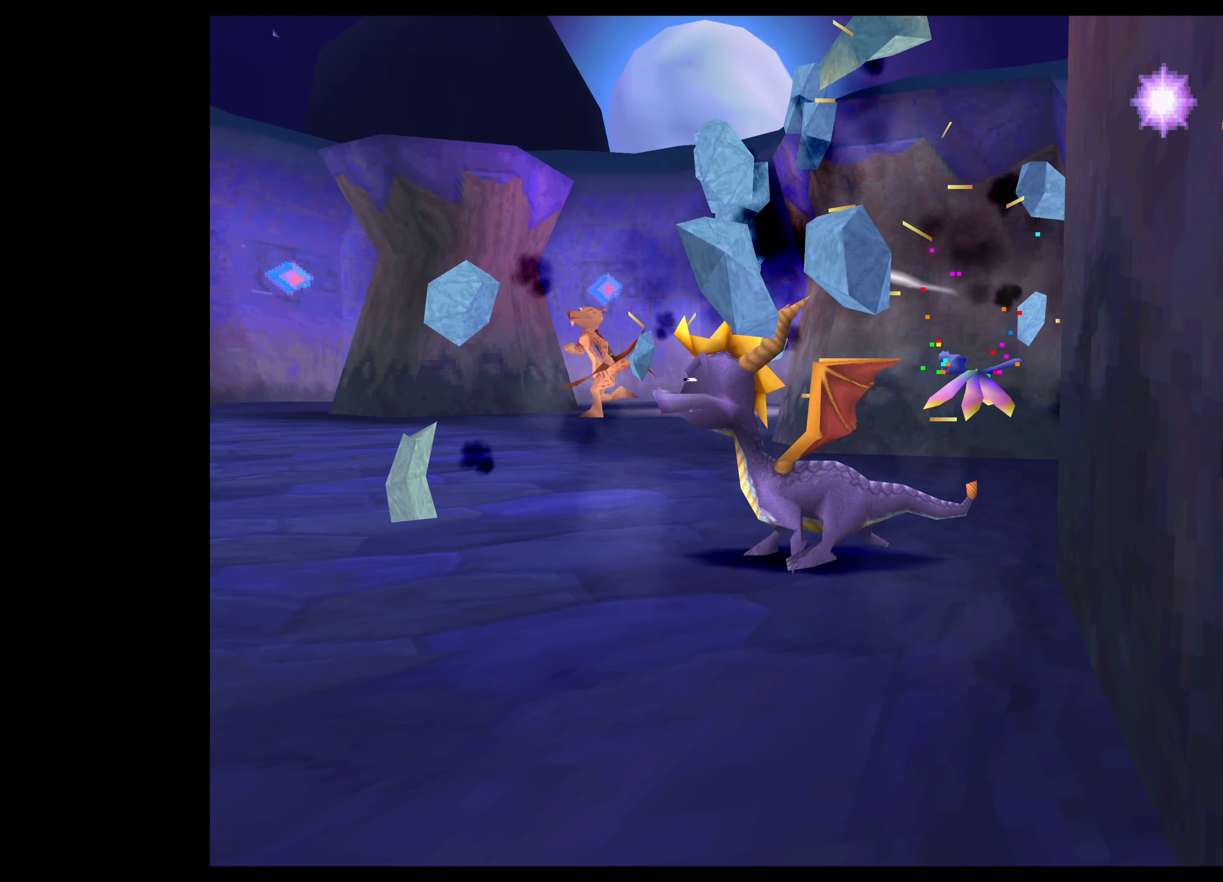
{"buttons": ["SQUARE"], "left_stick": "down-left", "right_stick": "center", "events": [[50, "left_stick", "down-left"], [466, "SQUARE", "down"]]}
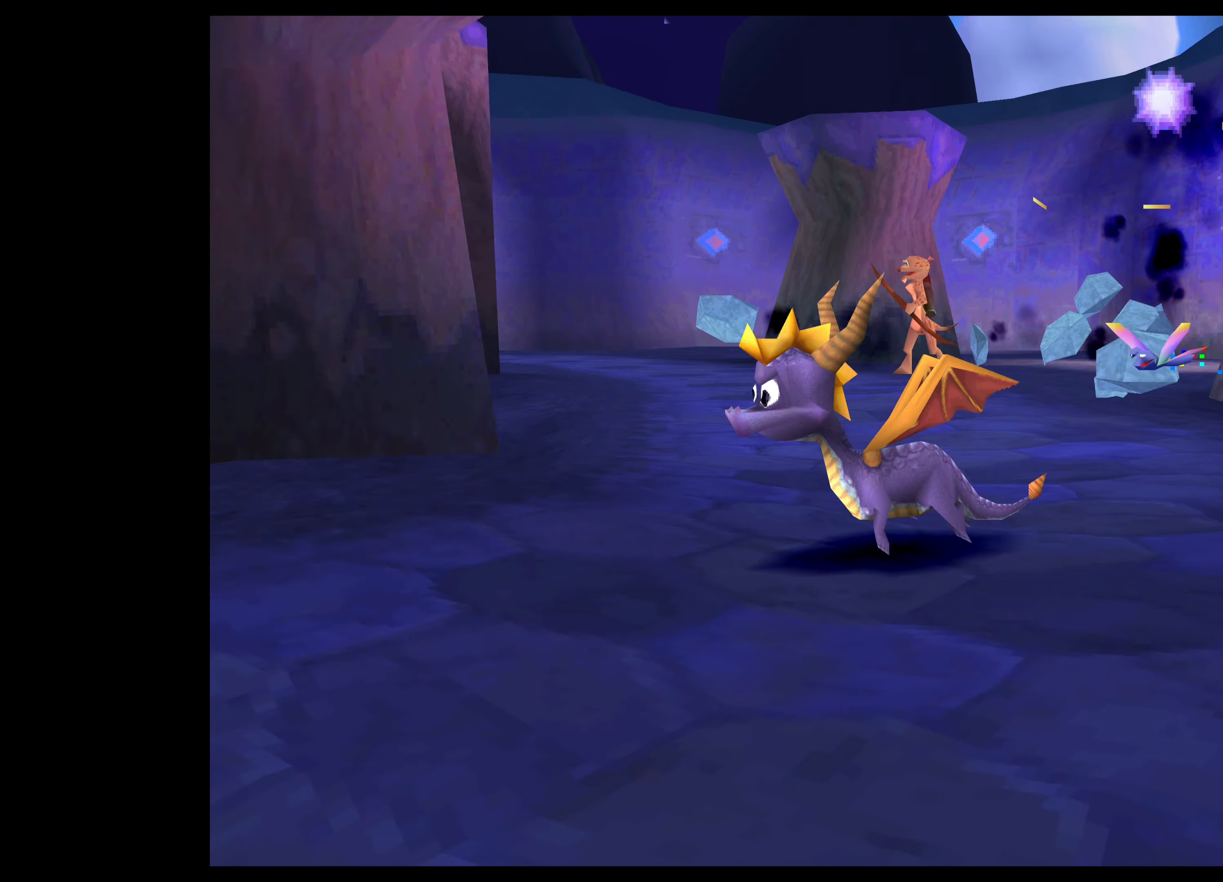
{"buttons": ["SQUARE"], "left_stick": "up-left", "right_stick": "center", "events": [[66, "left_stick", "up-left"]]}
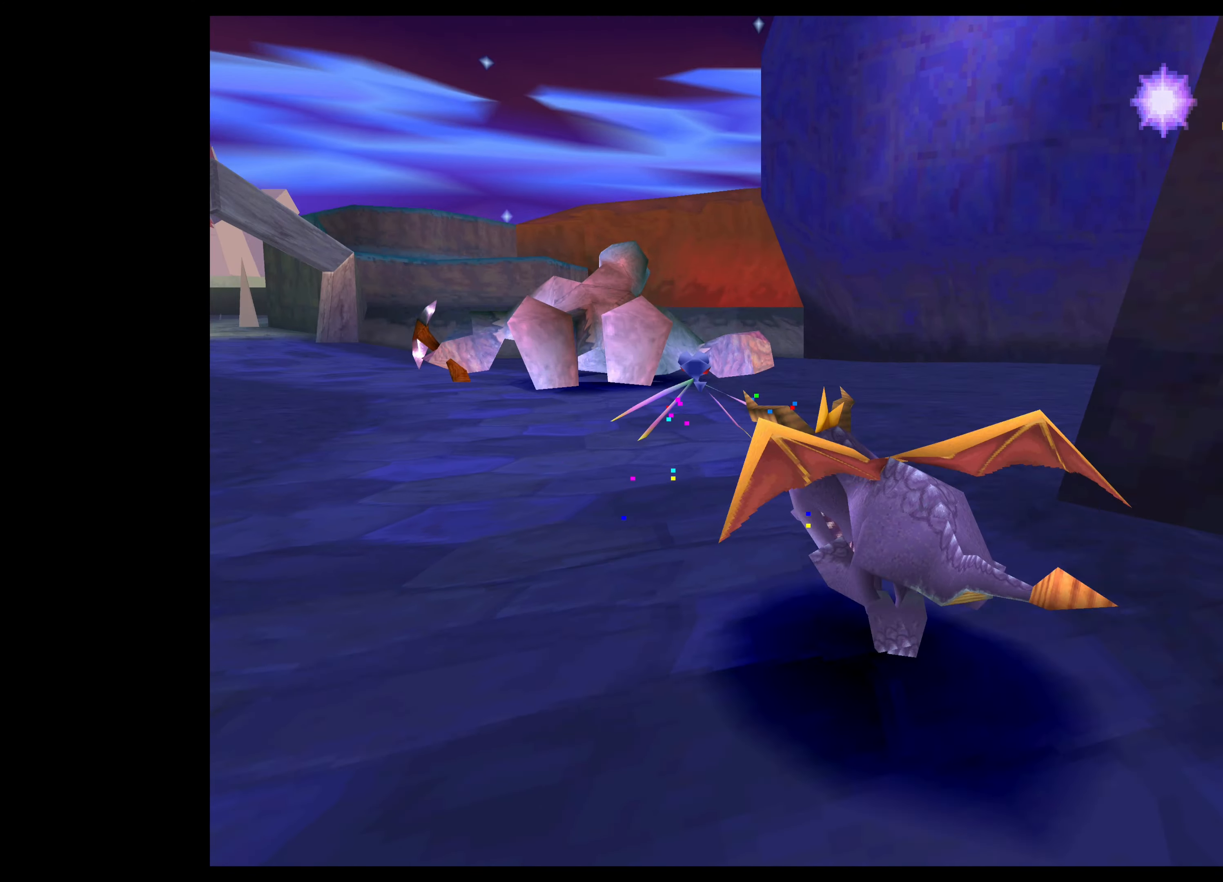
{"buttons": [], "left_stick": "up", "right_stick": "center", "events": [[16, "left_stick", "up"], [483, "SQUARE", "up"]]}
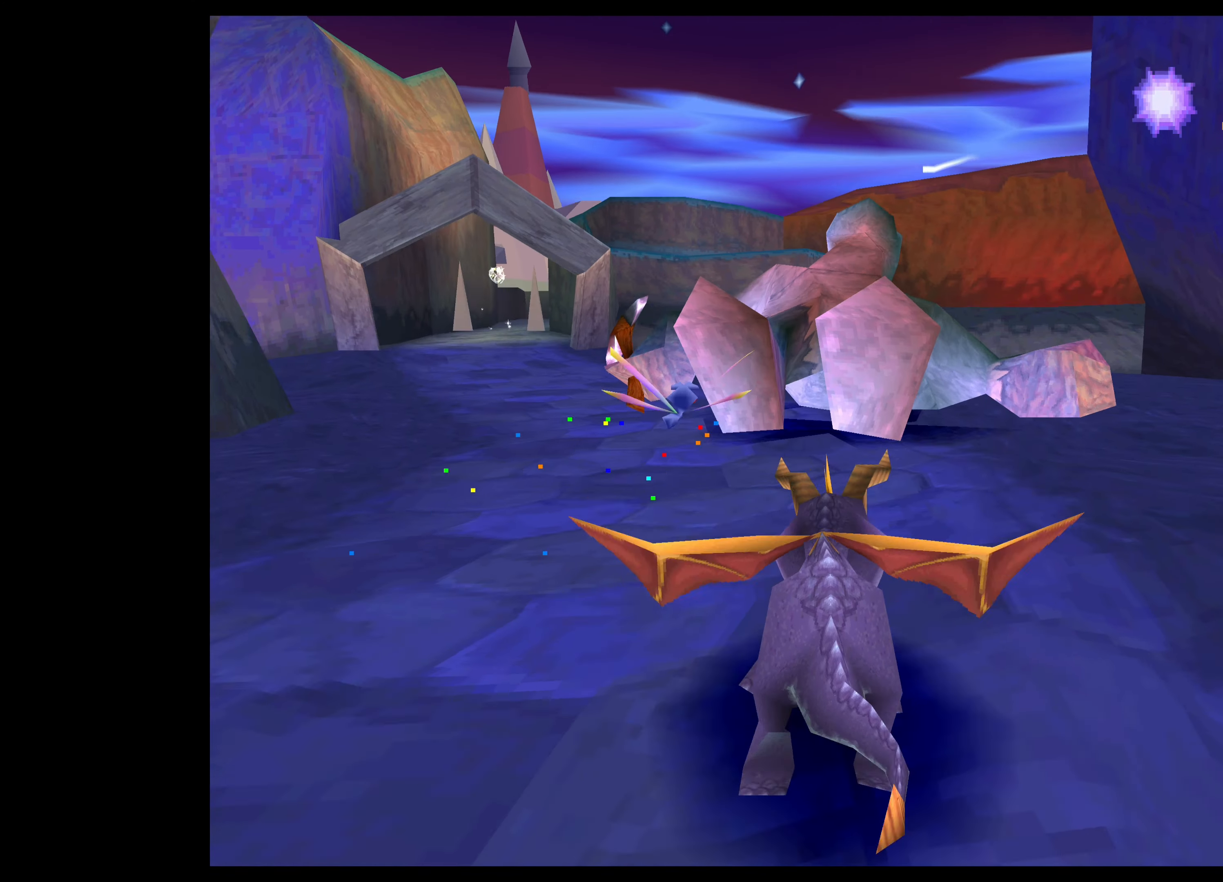
{"buttons": [], "left_stick": "up", "right_stick": "center", "events": [[83, "CROSS", "down"], [467, "CROSS", "up"]]}
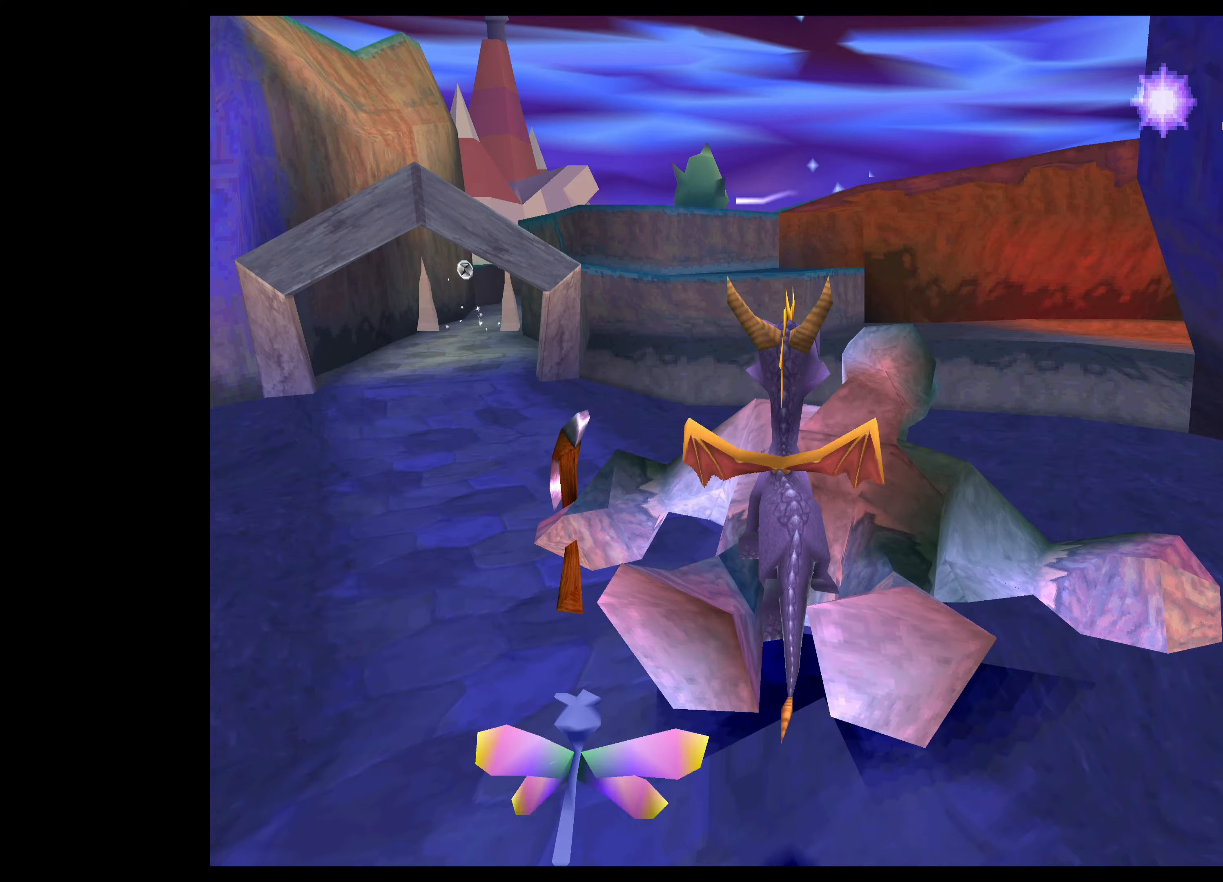
{"buttons": ["TRIANGLE"], "left_stick": "up", "right_stick": "center", "events": [[67, "TRIANGLE", "down"]]}
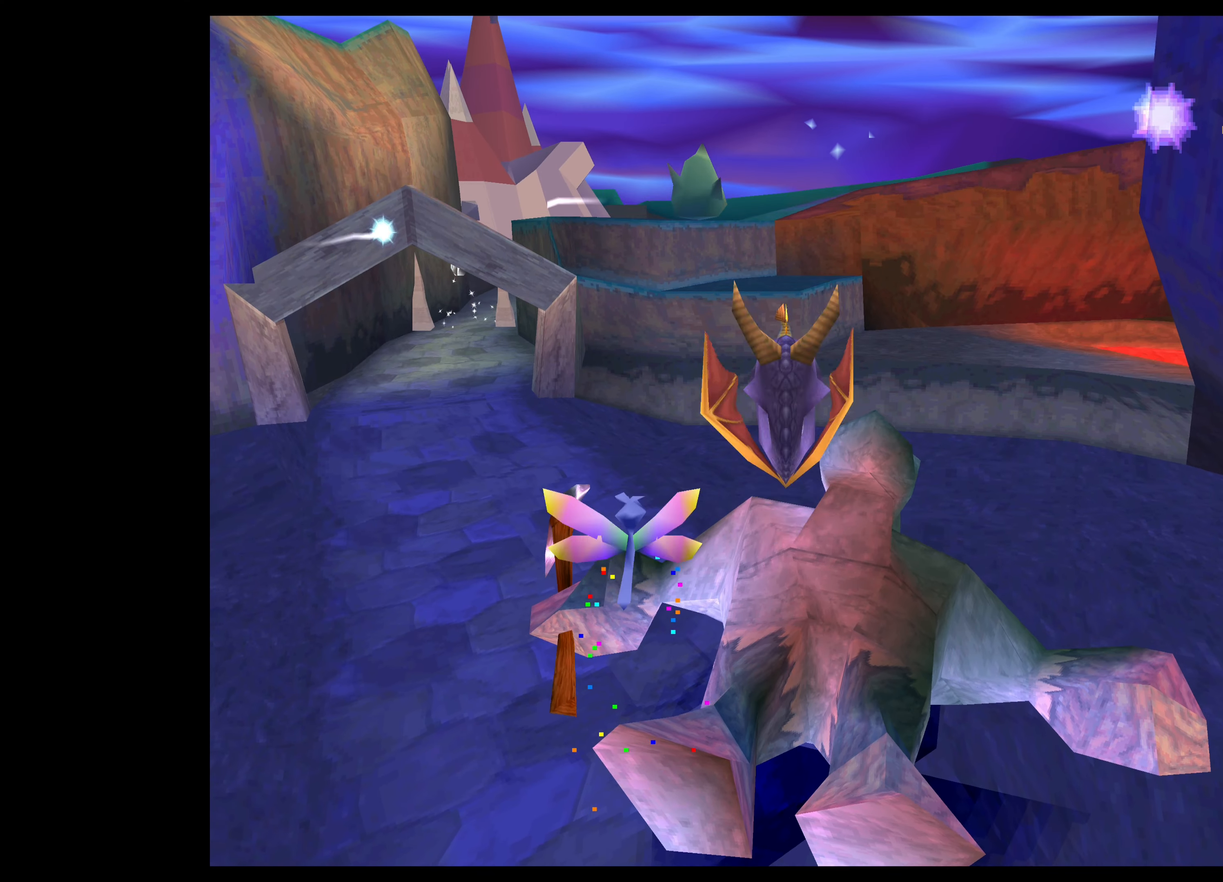
{"buttons": ["TRIANGLE"], "left_stick": "up-right", "right_stick": "center", "events": [[367, "left_stick", "up-right"]]}
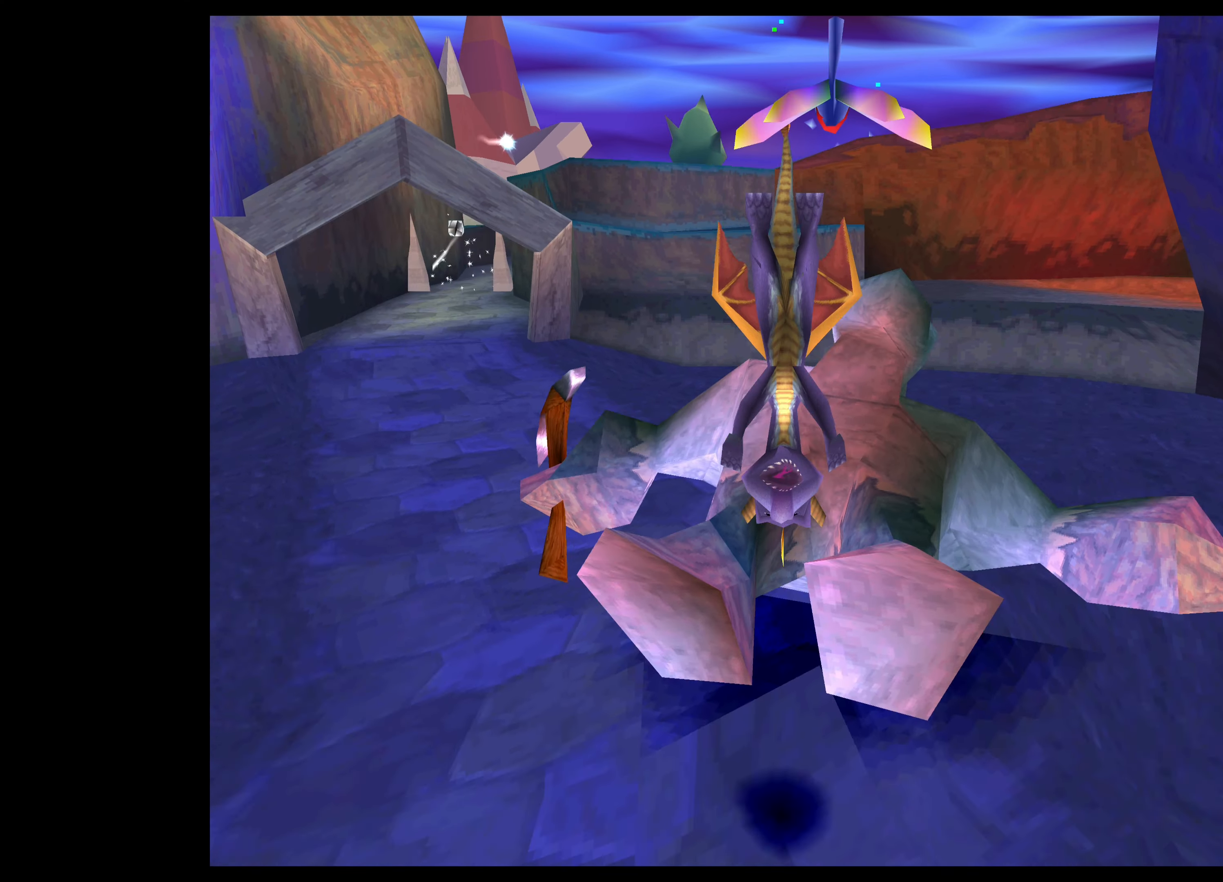
{"buttons": ["SQUARE"], "left_stick": "up-right", "right_stick": "center", "events": [[50, "TRIANGLE", "up"], [267, "SQUARE", "down"]]}
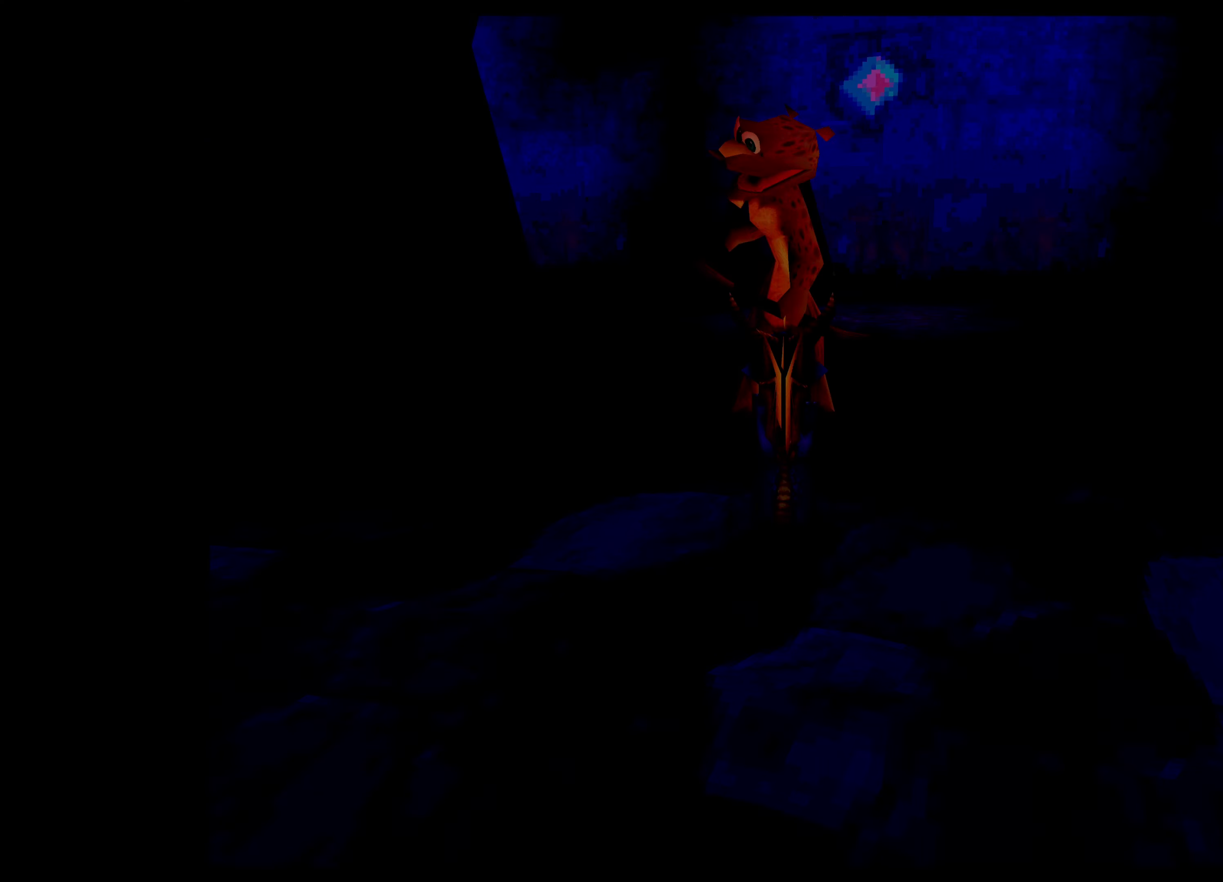
{"buttons": ["SQUARE"], "left_stick": "up-right", "right_stick": "center", "events": []}
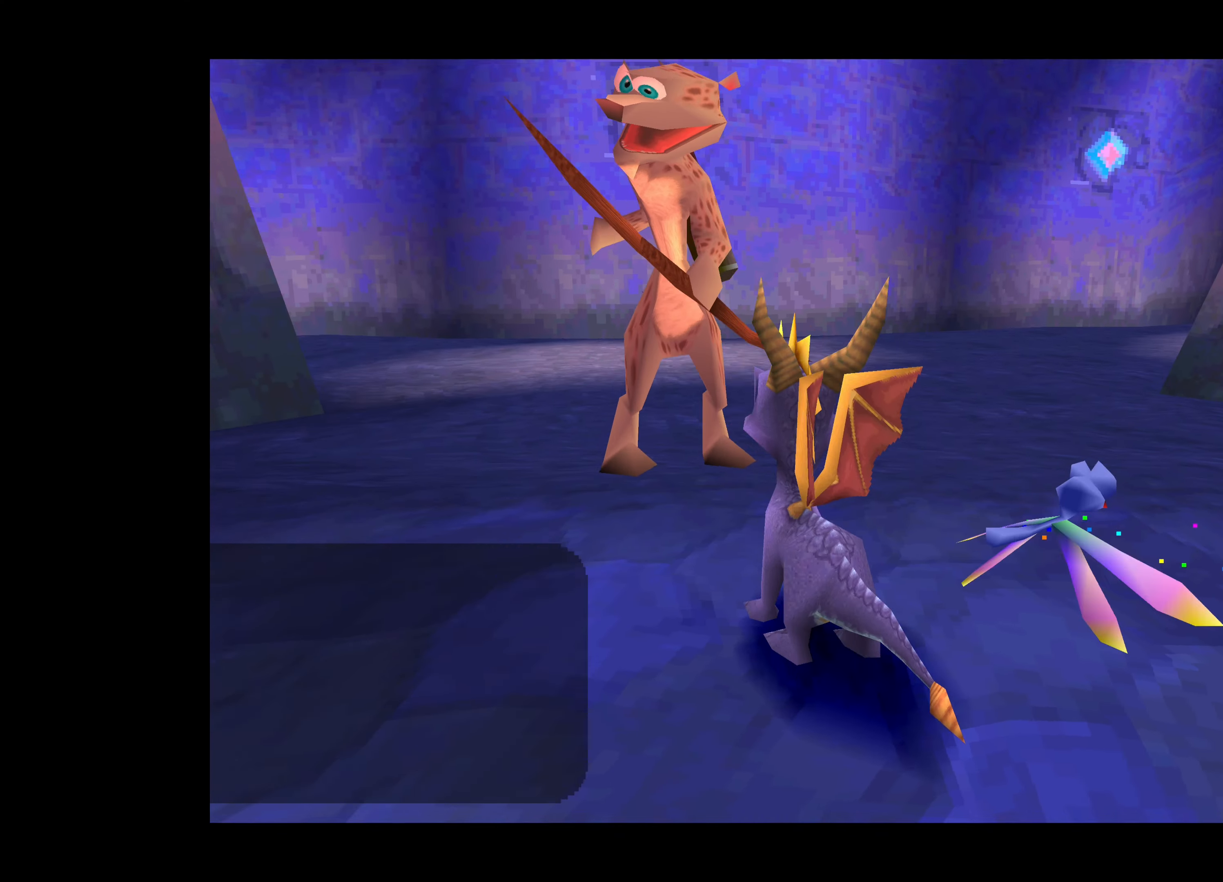
{"buttons": [], "left_stick": "center", "right_stick": "center", "events": [[133, "left_stick", "center"], [183, "SQUARE", "up"]]}